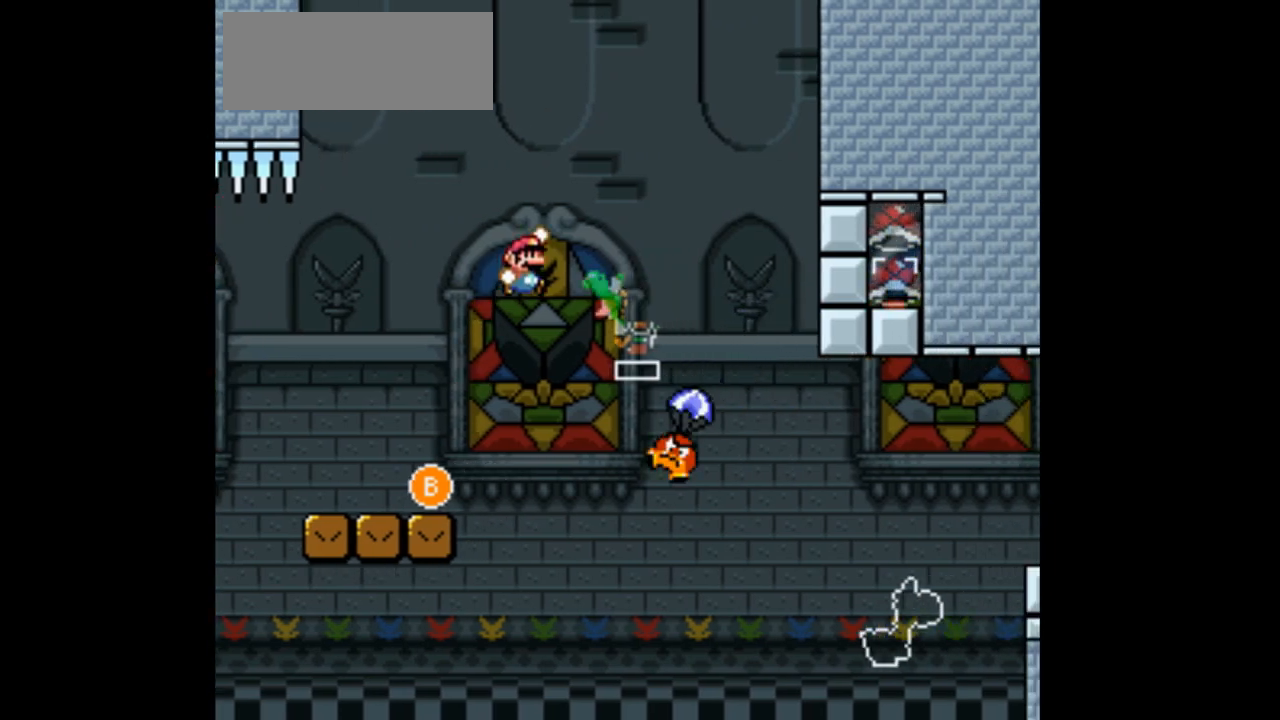
Gameplay with a controller (Nintendo layout); each line is a JSON object with the inputs held at the frame after it. "events" lists button and stick changes between this image and that frame as [ms after this image, input, new state], when the widget could be followed in between. Not read: L3 R3.
{"buttons": ["B", "Y", "DPAD_RIGHT"], "events": [[367, "Y", "up"], [467, "Y", "down"]]}
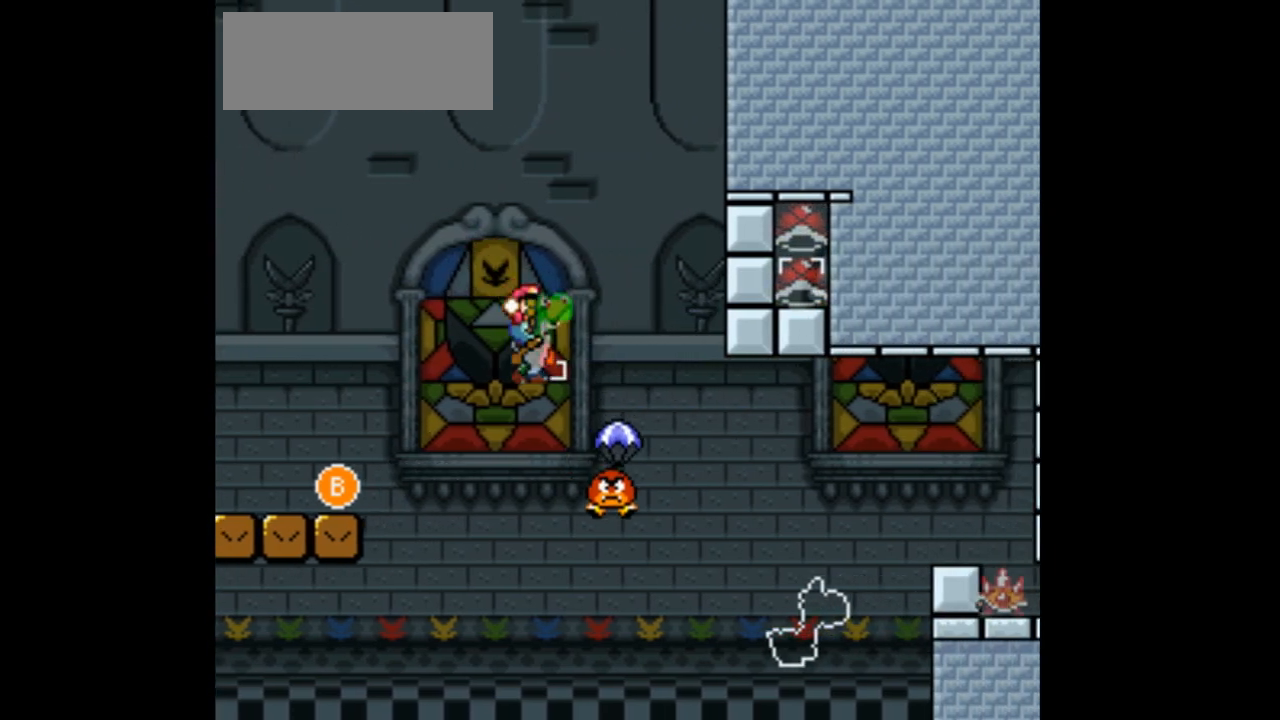
{"buttons": ["B", "Y", "DPAD_RIGHT"], "events": [[67, "DPAD_LEFT", "down"], [67, "DPAD_RIGHT", "up"], [133, "DPAD_LEFT", "up"], [200, "DPAD_RIGHT", "down"]]}
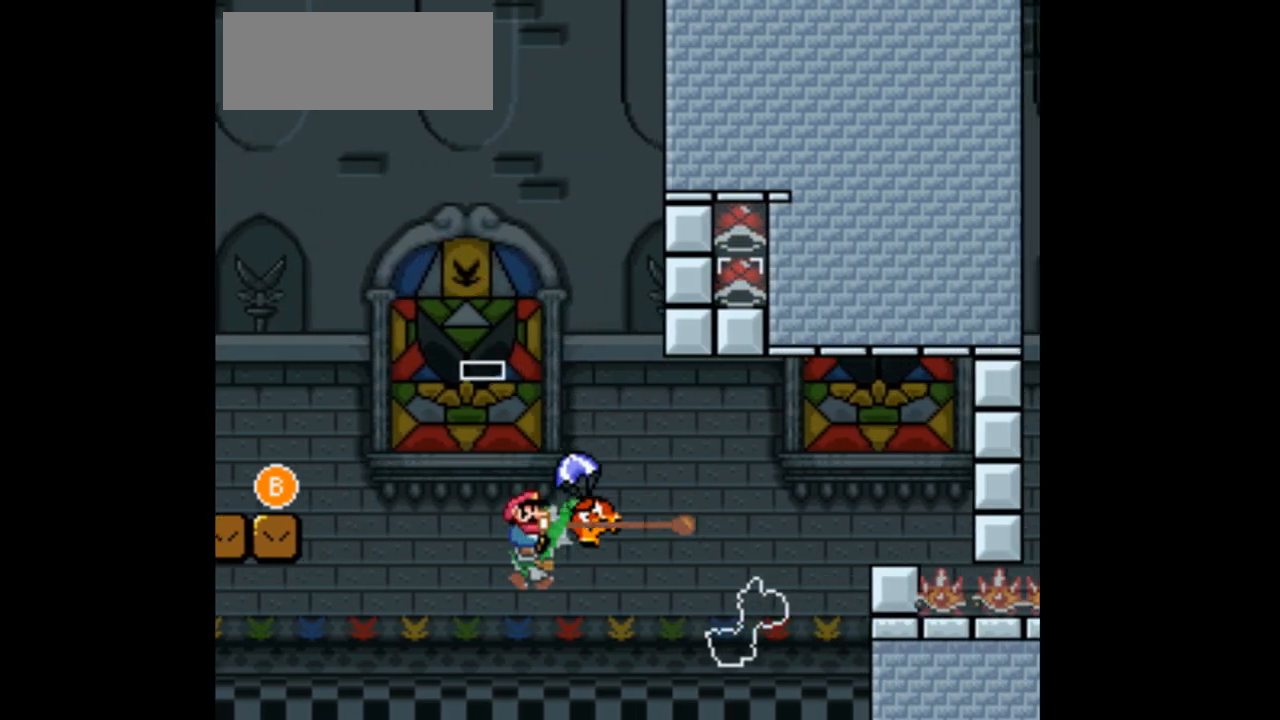
{"buttons": ["B", "Y", "DPAD_RIGHT"], "events": []}
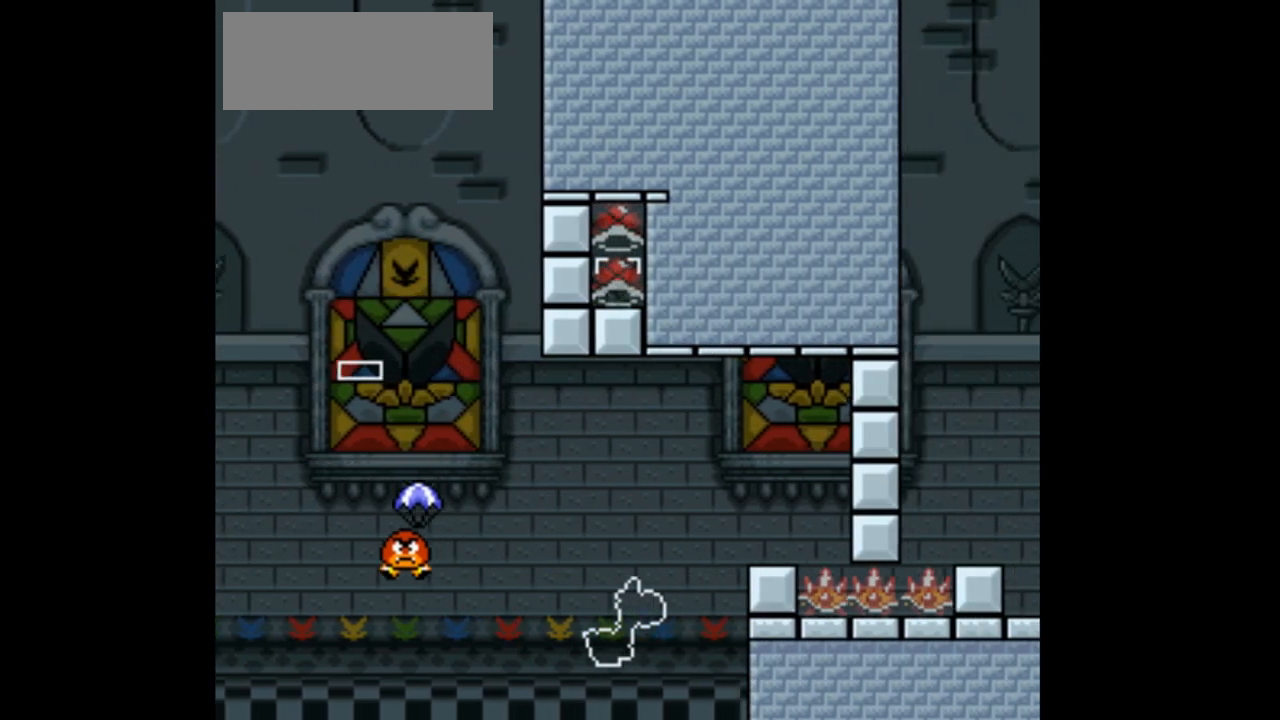
{"buttons": ["Y"], "events": [[33, "DPAD_RIGHT", "up"], [233, "B", "up"]]}
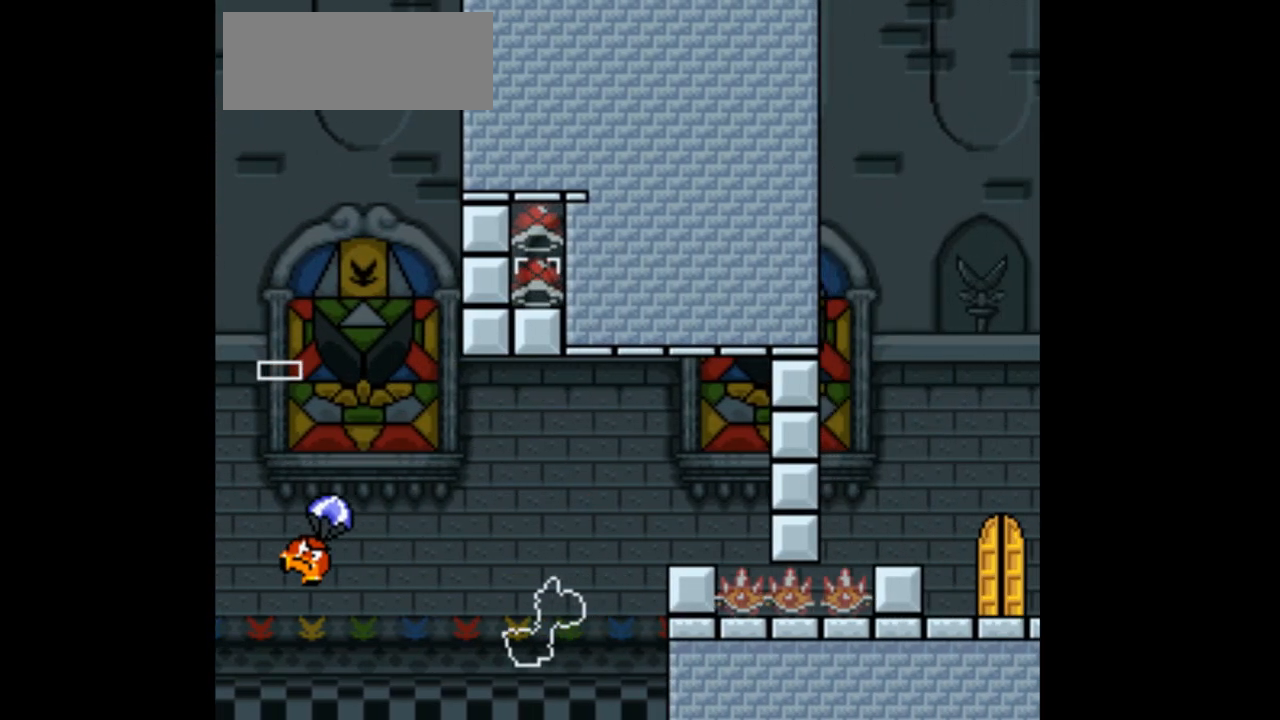
{"buttons": [], "events": [[233, "Y", "up"]]}
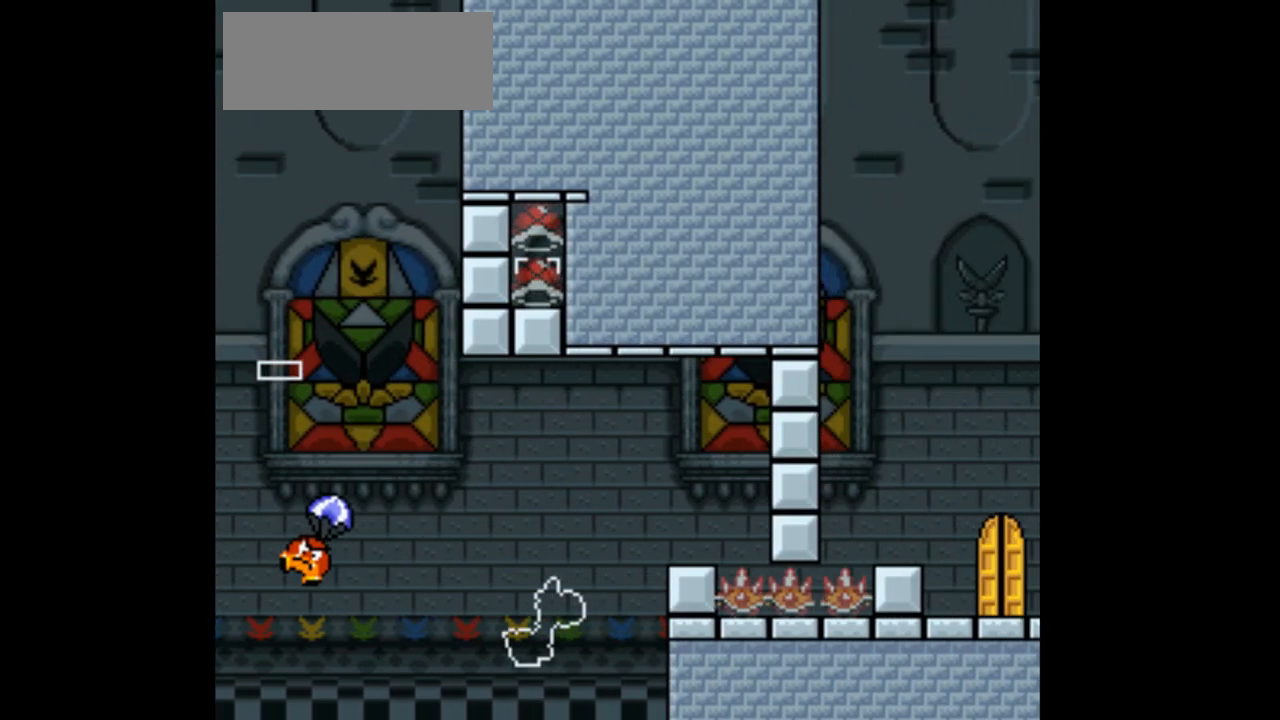
{"buttons": [], "events": []}
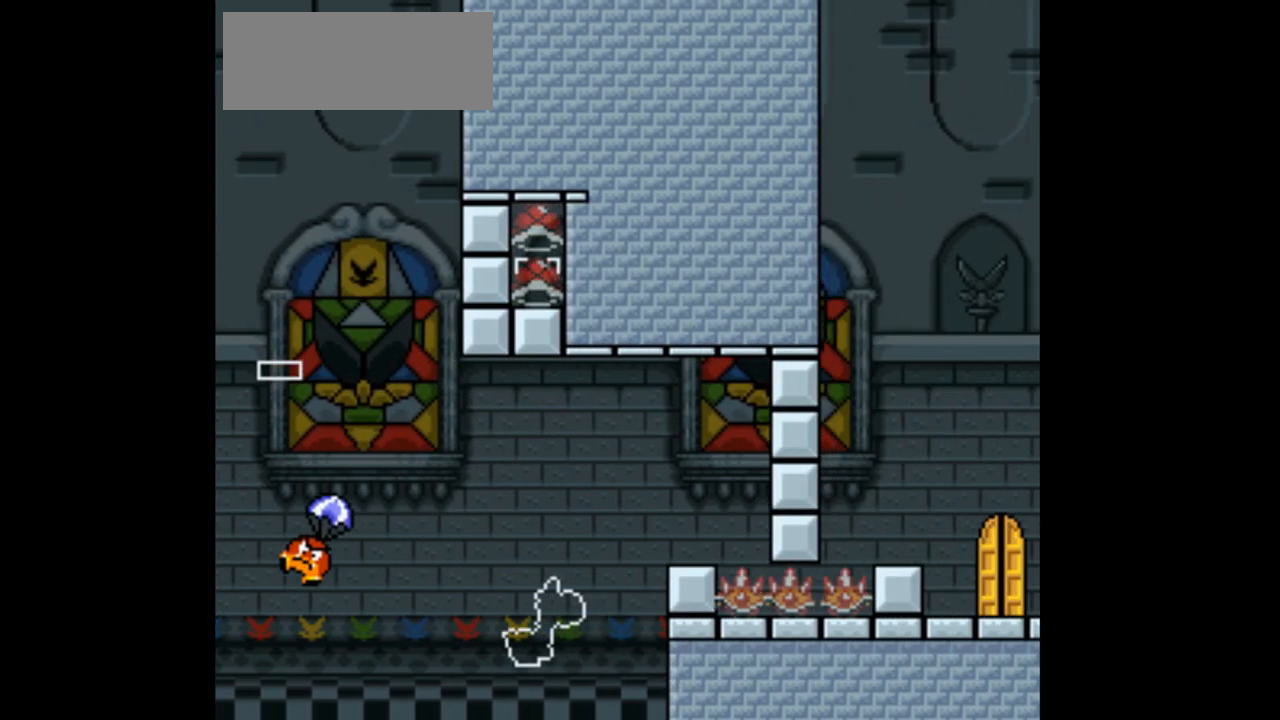
{"buttons": [], "events": []}